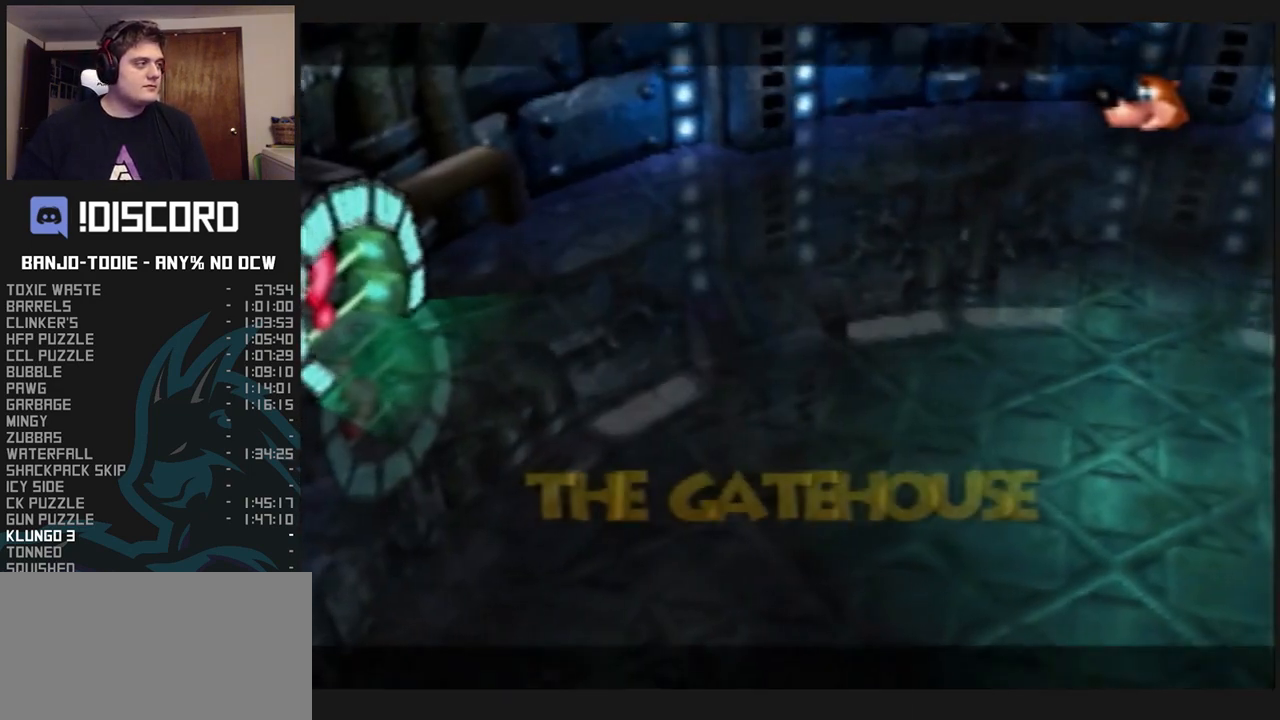
Gameplay with a controller (Nintendo layout); each line is a JSON object with the inputs held at the frame after it. "events" lists button and stick changes between this image and that frame as [ms after this image, input, new state], when the widget could be followed in between. Not read: L3 R3 START.
{"buttons": ["L1"], "left_stick": "center", "events": [[200, "left_stick", "center"]]}
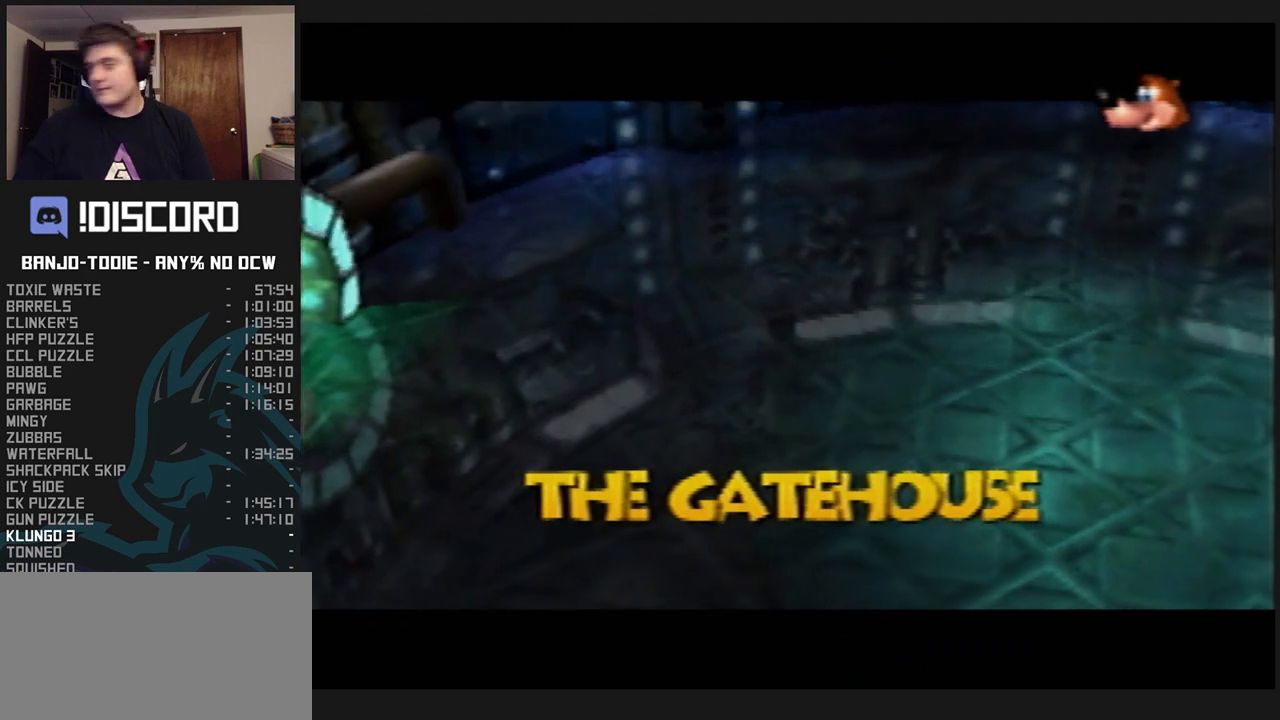
{"buttons": ["L1"], "left_stick": "center", "events": []}
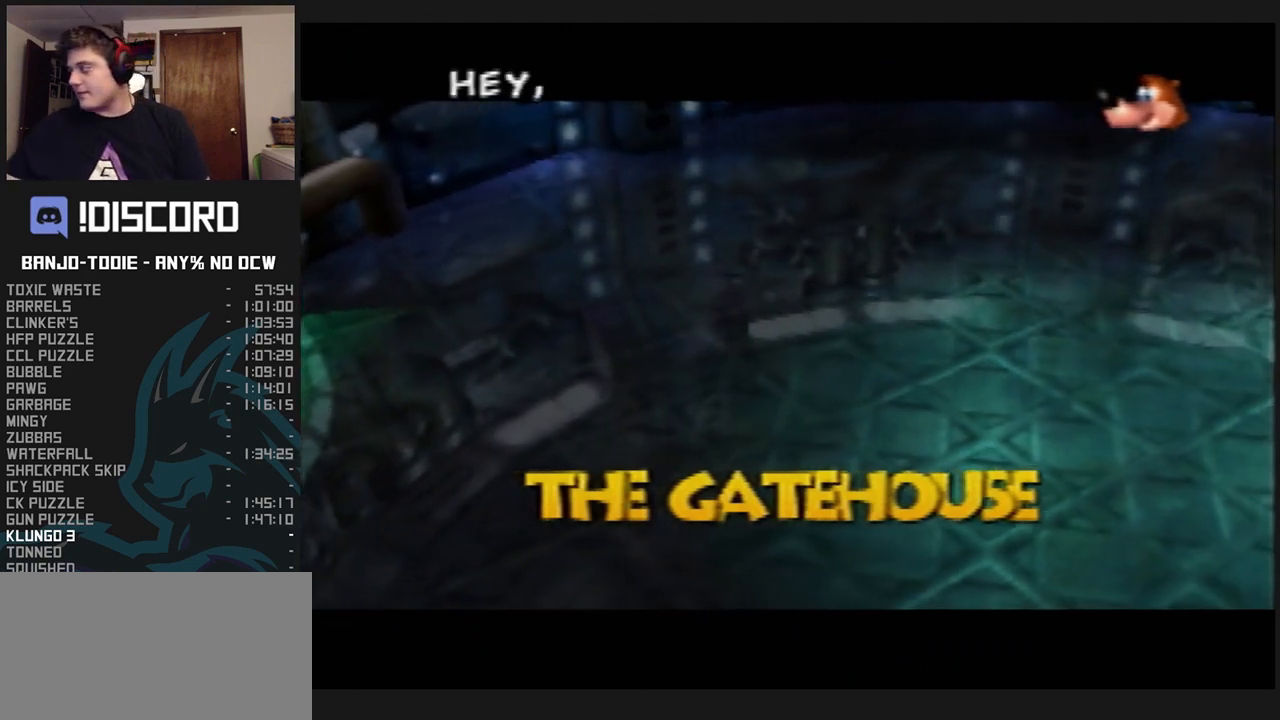
{"buttons": ["L1"], "left_stick": "center", "events": []}
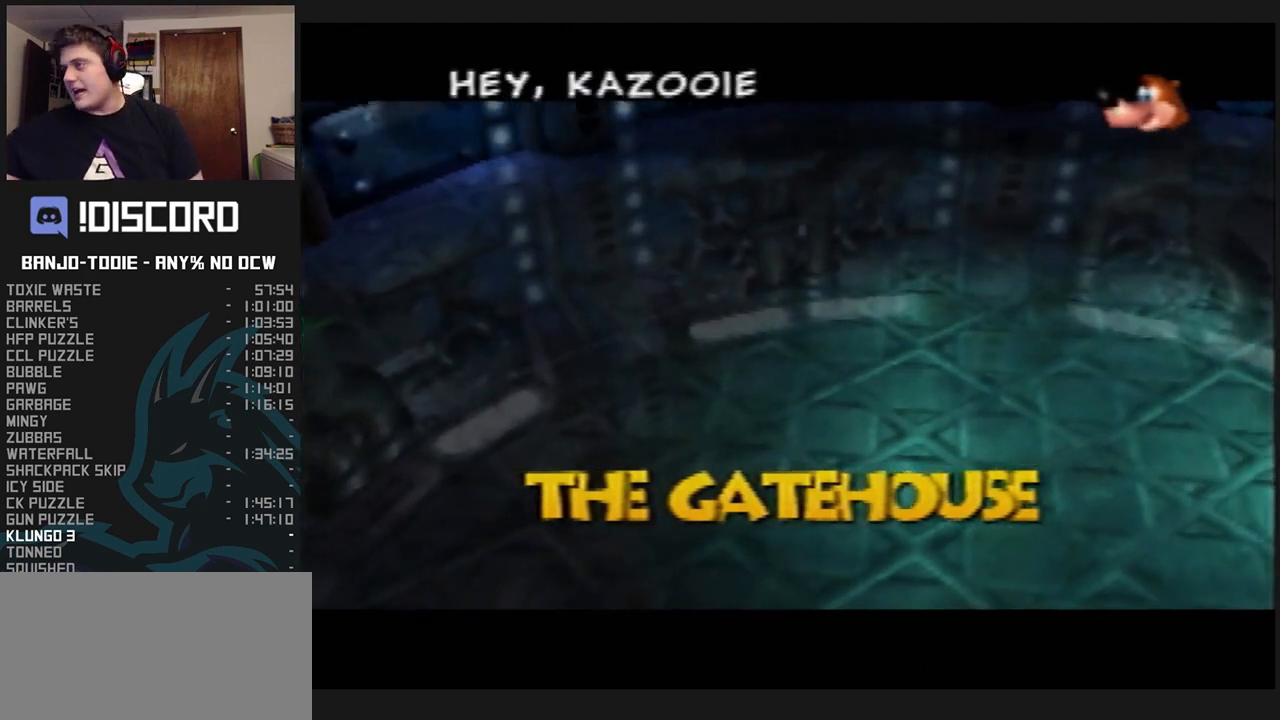
{"buttons": ["L1"], "left_stick": "center", "events": []}
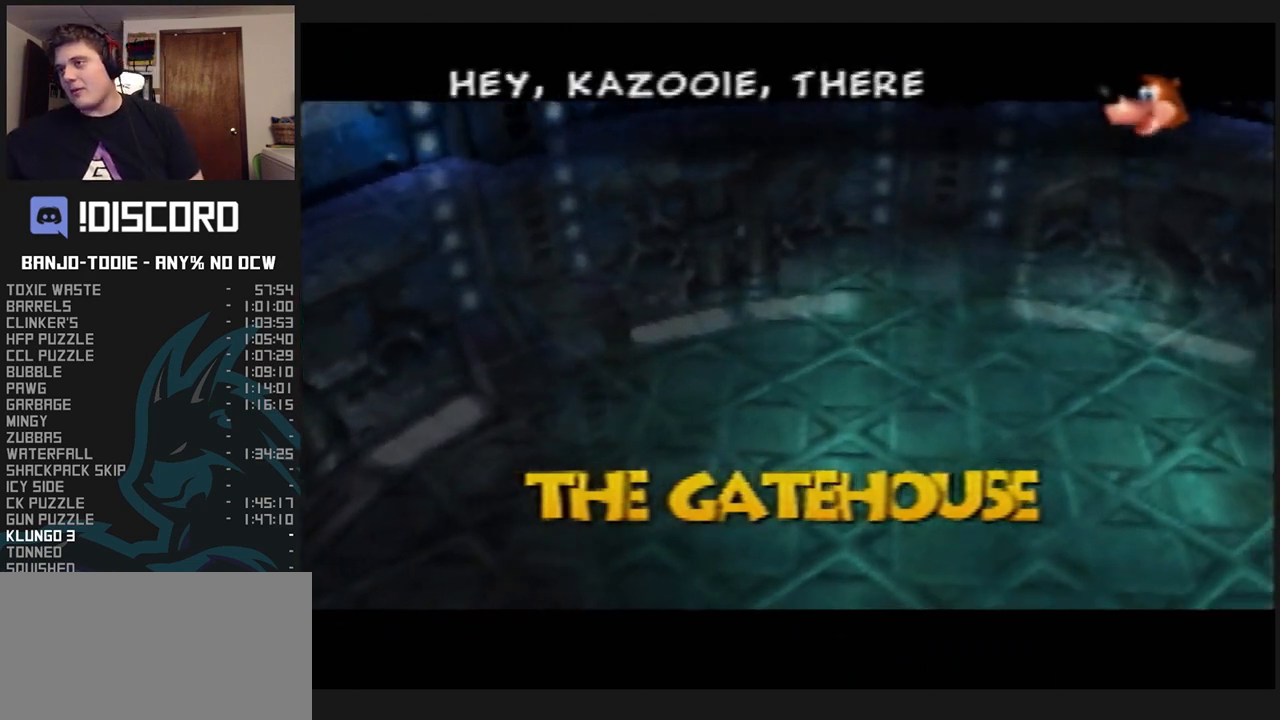
{"buttons": ["L1"], "left_stick": "center", "events": [[433, "R1", "down"], [467, "R1", "up"]]}
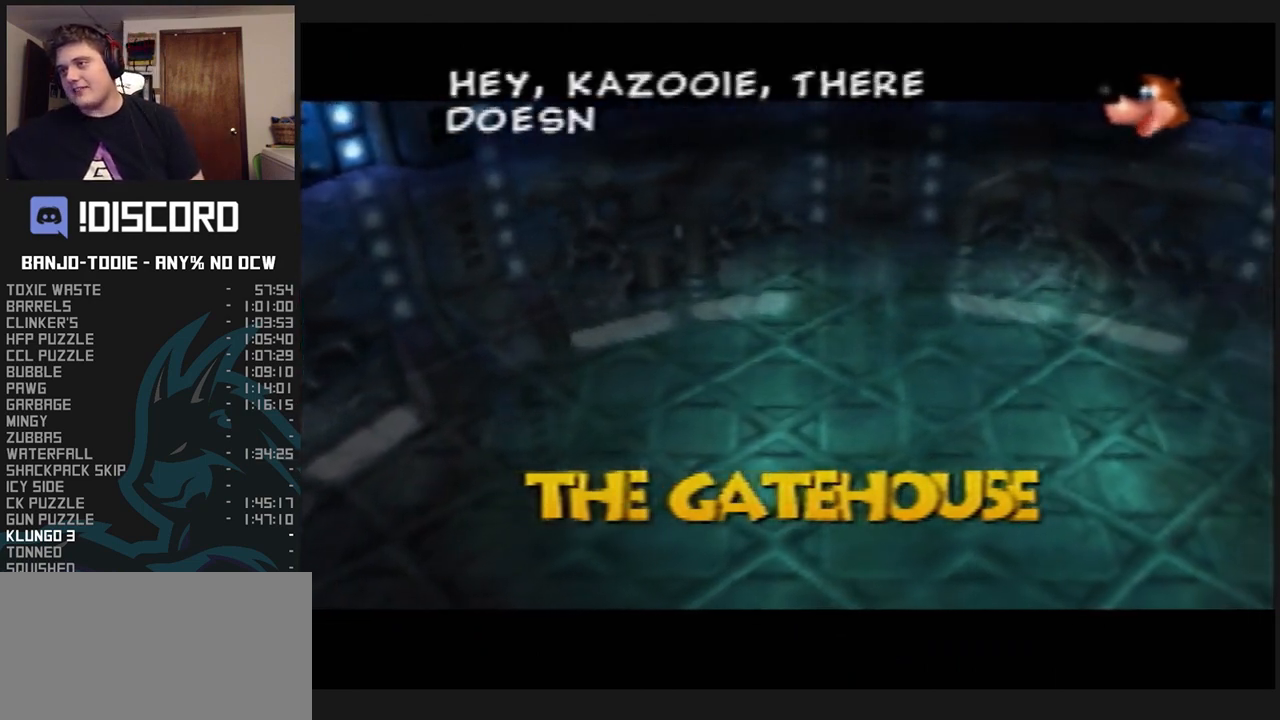
{"buttons": ["L1"], "left_stick": "center", "events": []}
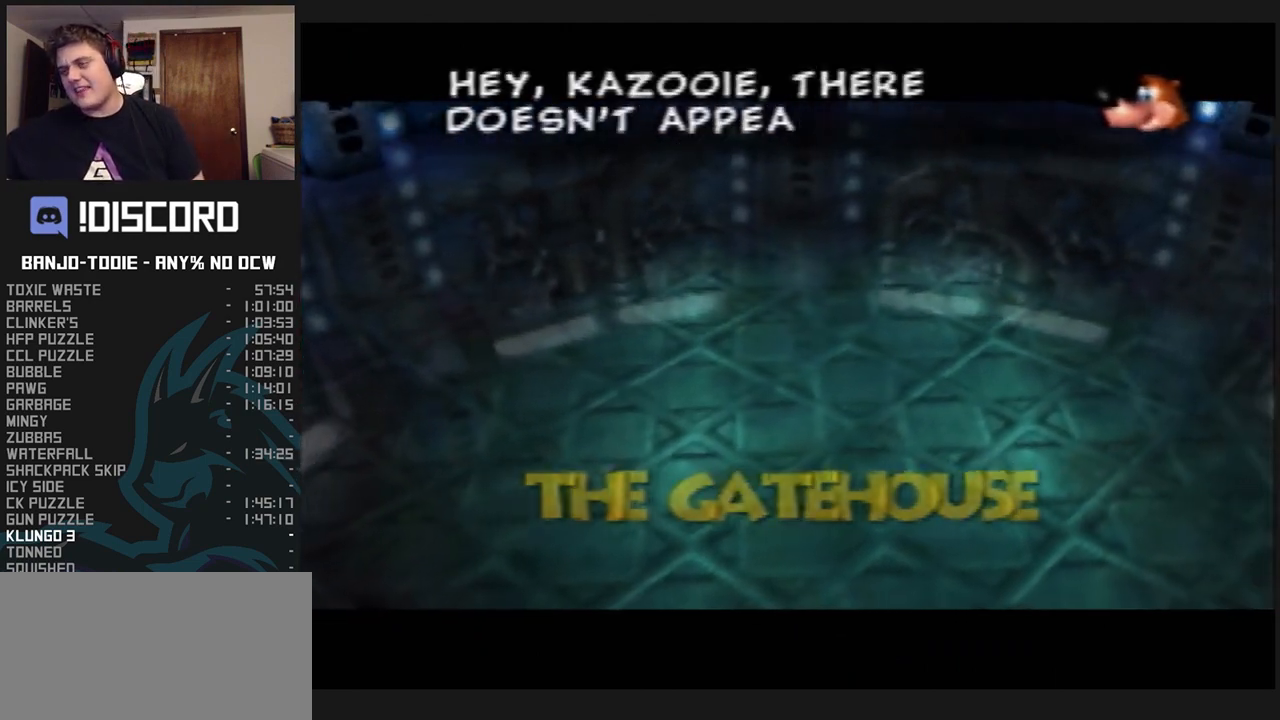
{"buttons": ["L1"], "left_stick": "center", "events": []}
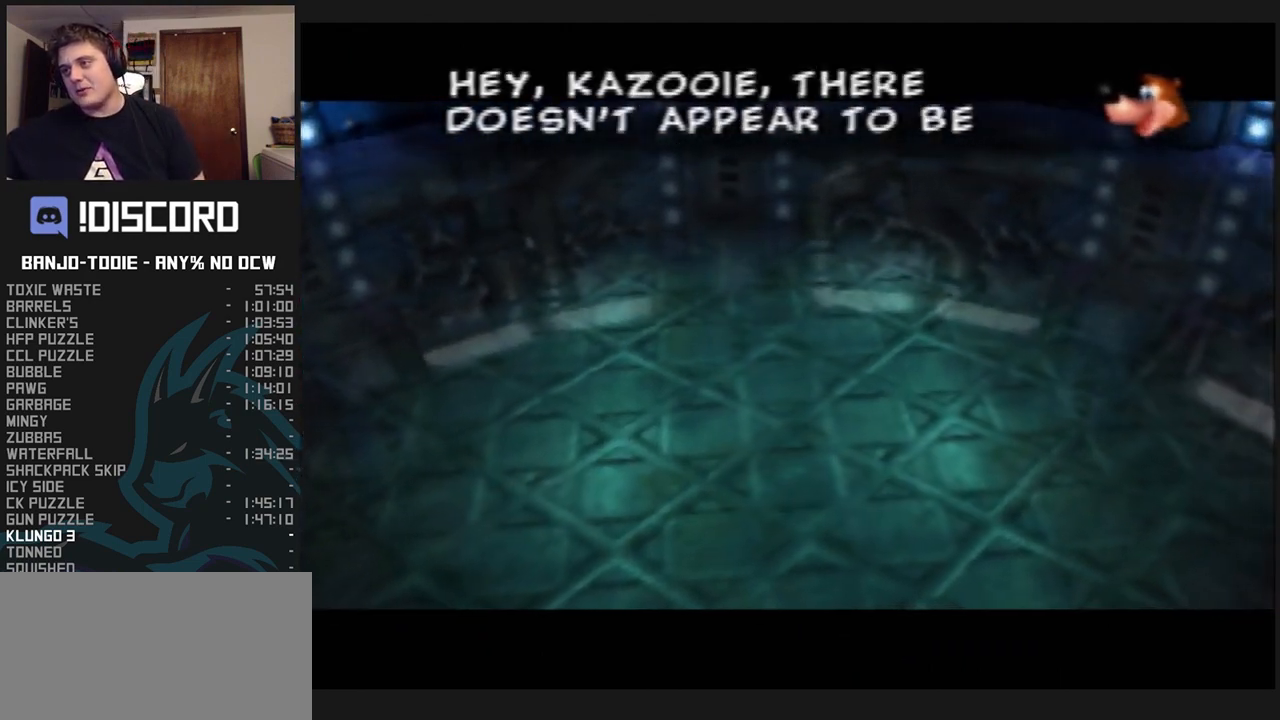
{"buttons": ["L1"], "left_stick": "center", "events": []}
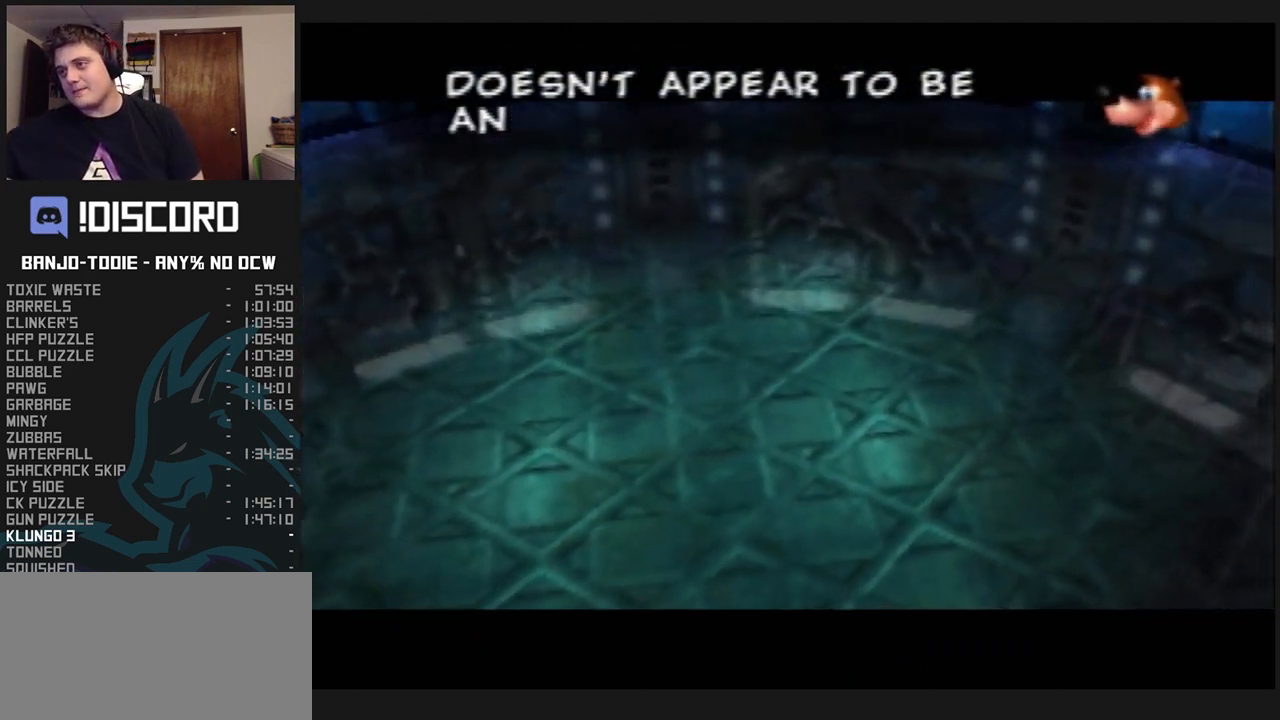
{"buttons": ["L1"], "left_stick": "center", "events": []}
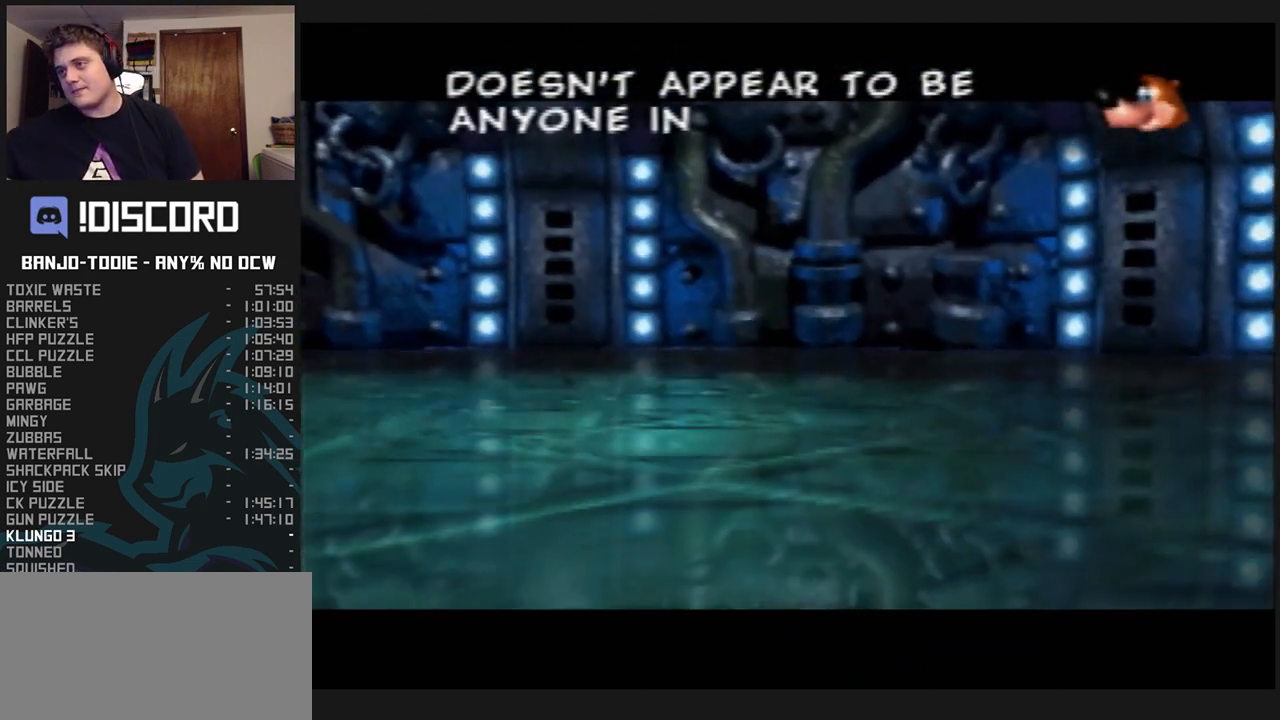
{"buttons": ["L1"], "left_stick": "center", "events": []}
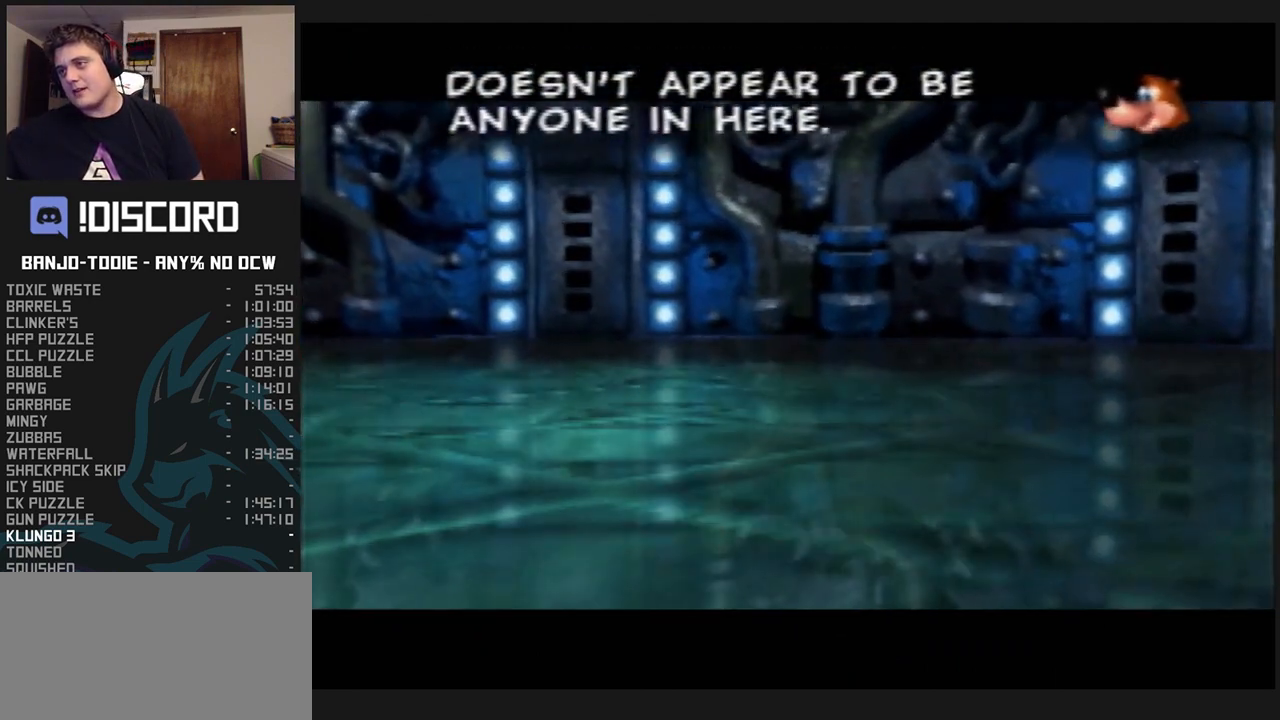
{"buttons": ["L1"], "left_stick": "center", "events": [[300, "R1", "down"], [333, "R1", "up"]]}
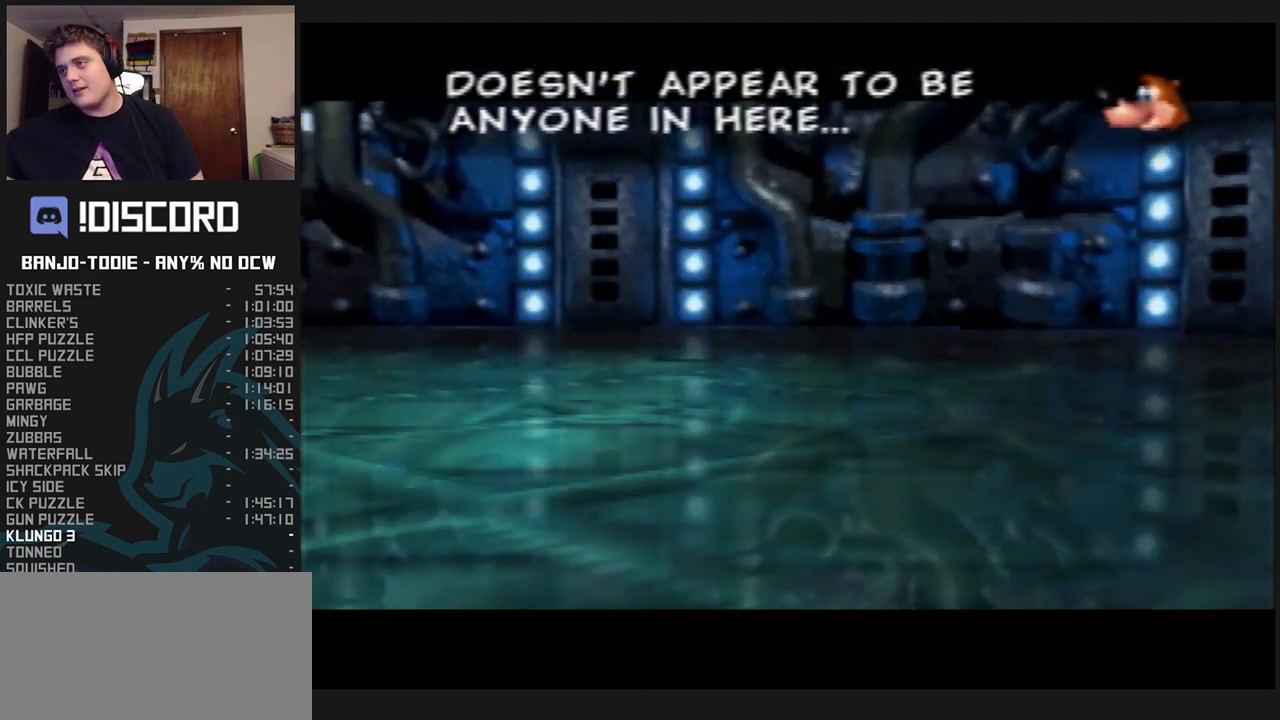
{"buttons": ["L1"], "left_stick": "center", "events": []}
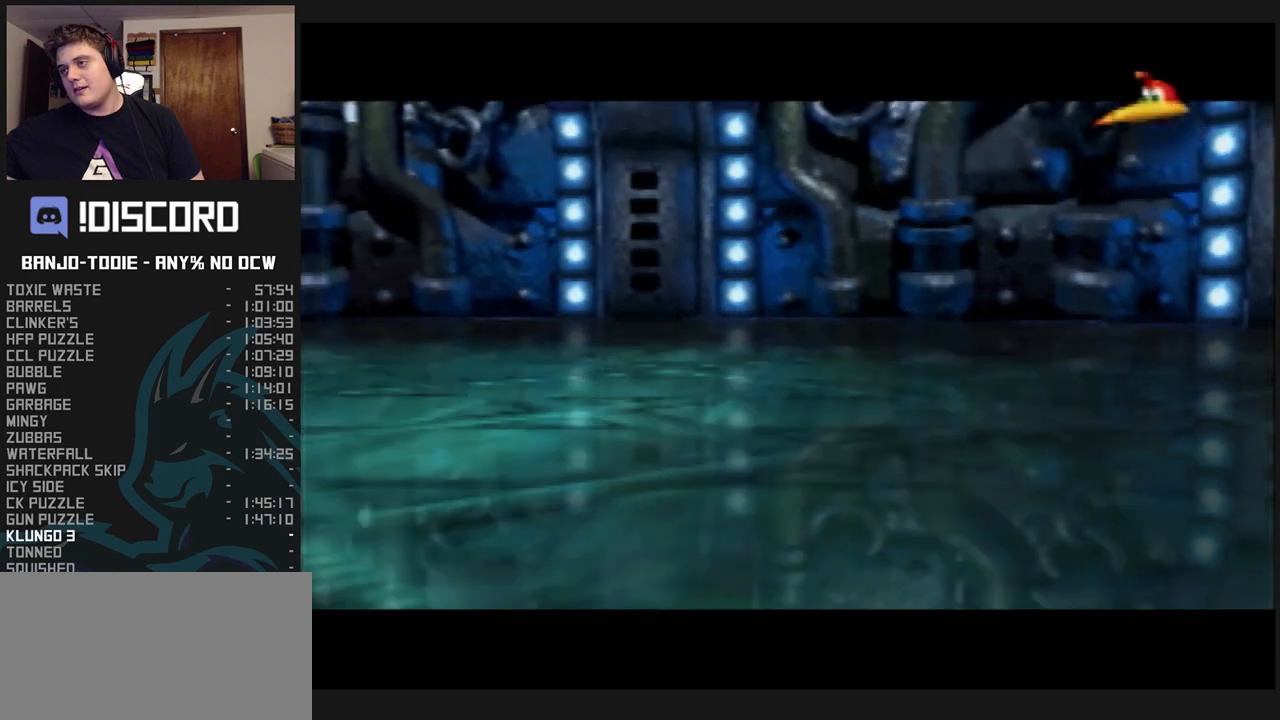
{"buttons": ["L1"], "left_stick": "center", "events": []}
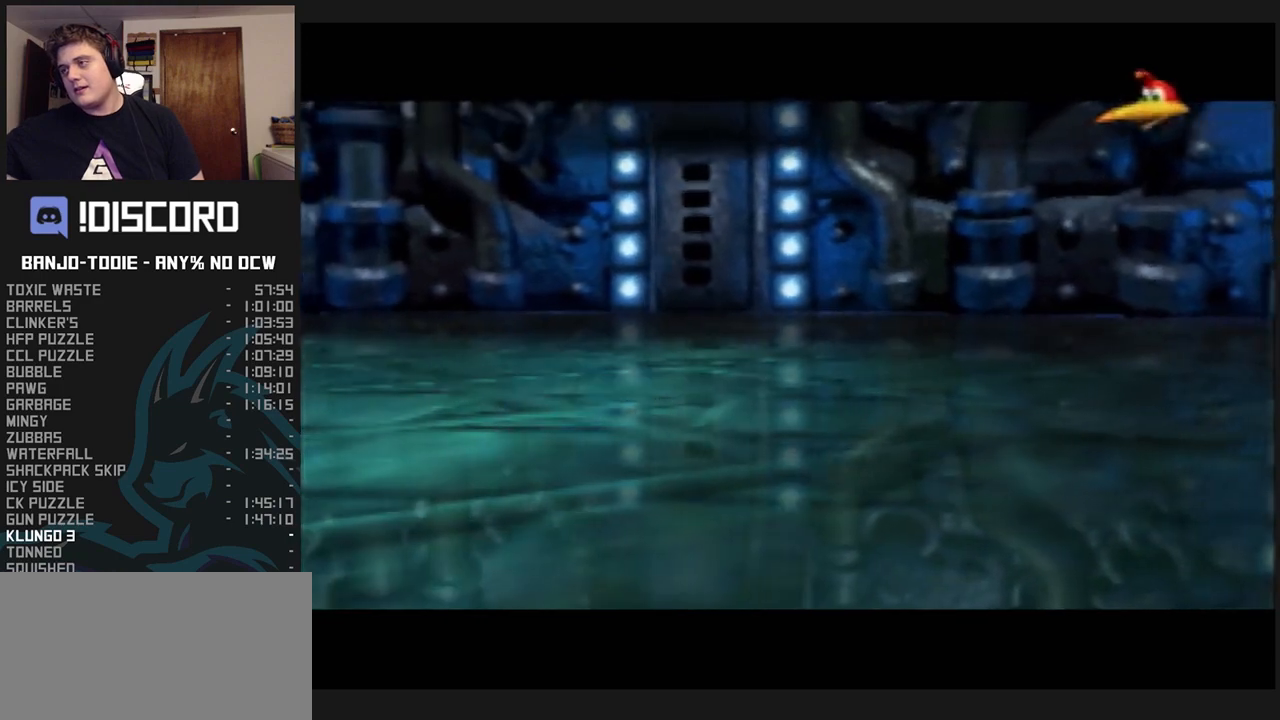
{"buttons": ["L1"], "left_stick": "center", "events": []}
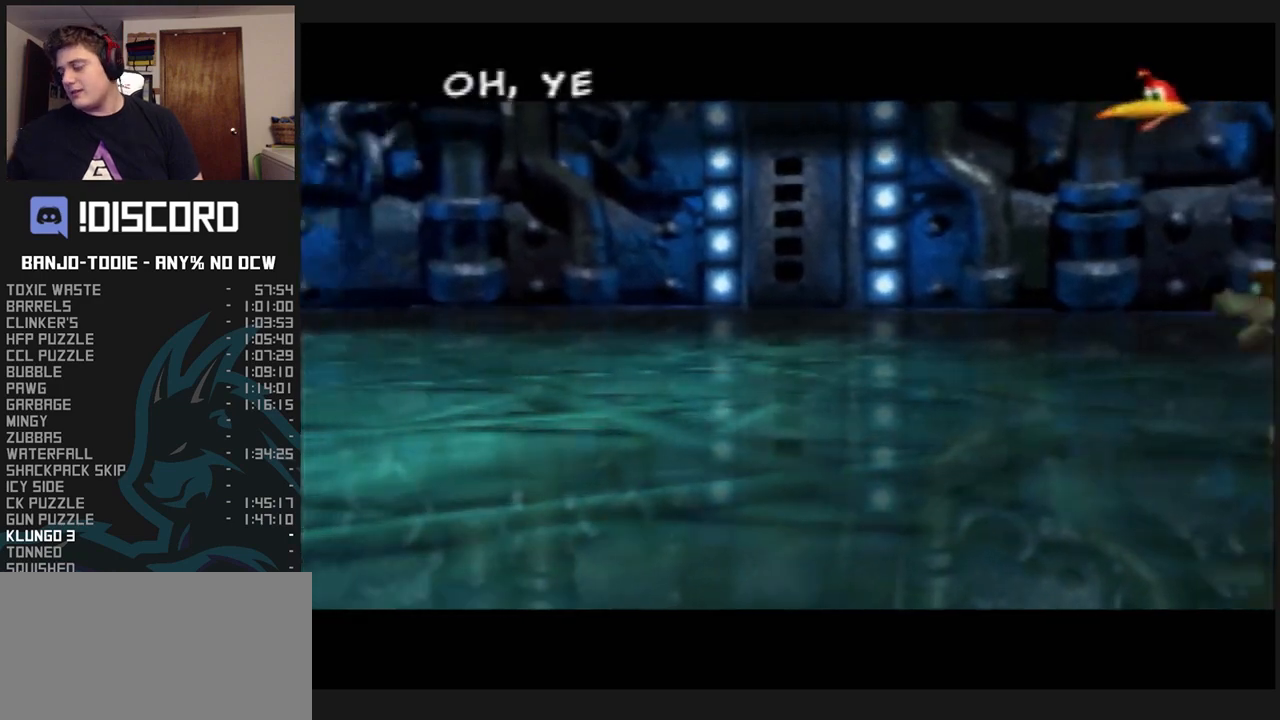
{"buttons": ["L1"], "left_stick": "center", "events": []}
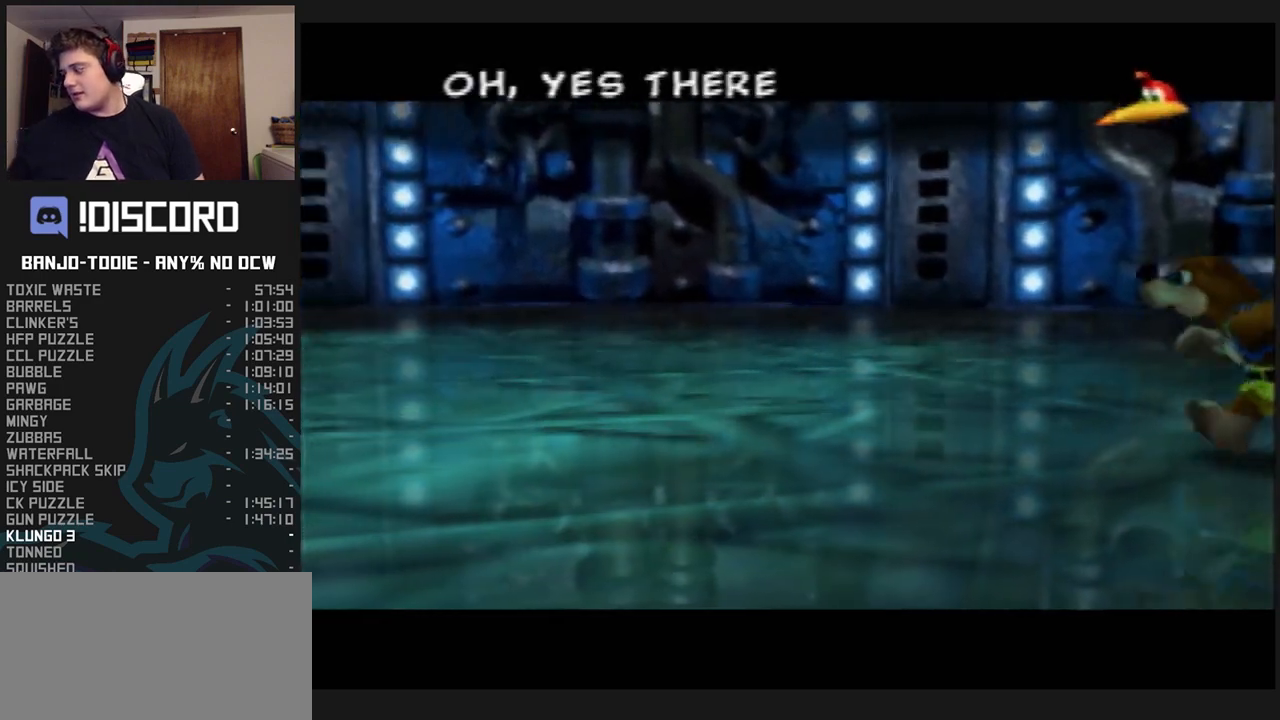
{"buttons": ["A", "B", "L1"], "left_stick": "center", "events": [[300, "B", "down"], [400, "A", "down"]]}
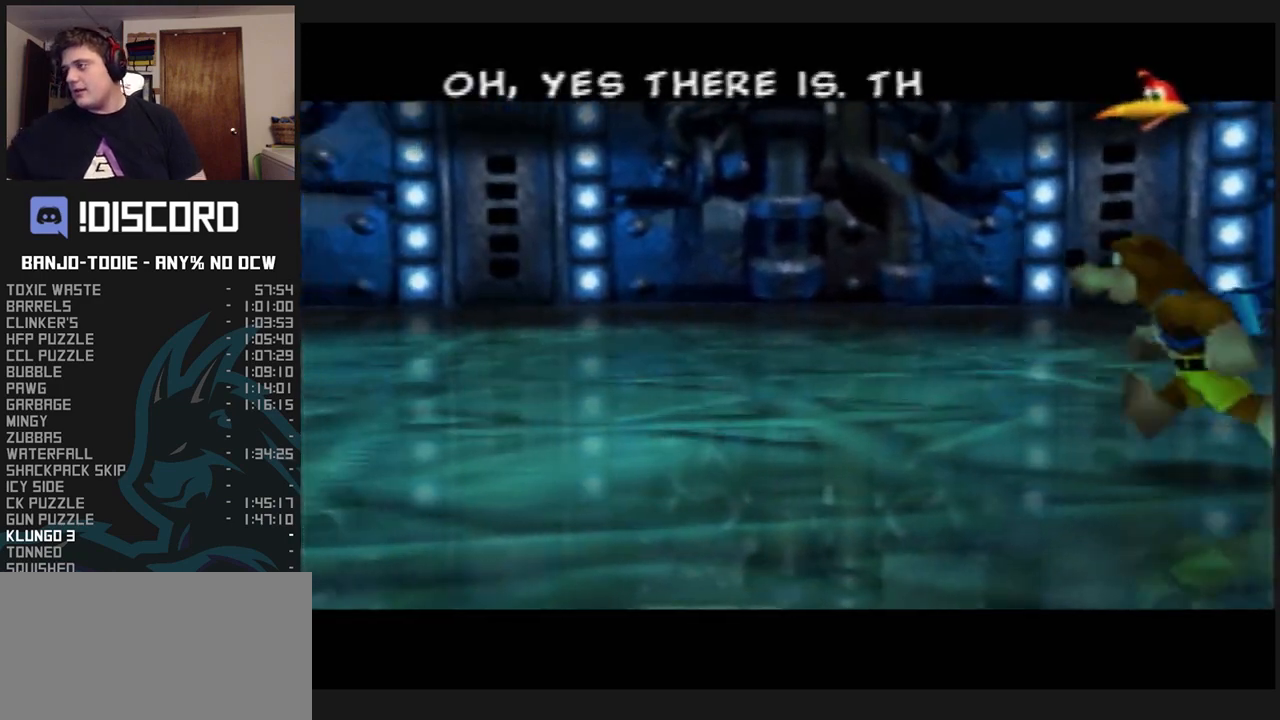
{"buttons": ["A", "B", "L1"], "left_stick": "center", "events": []}
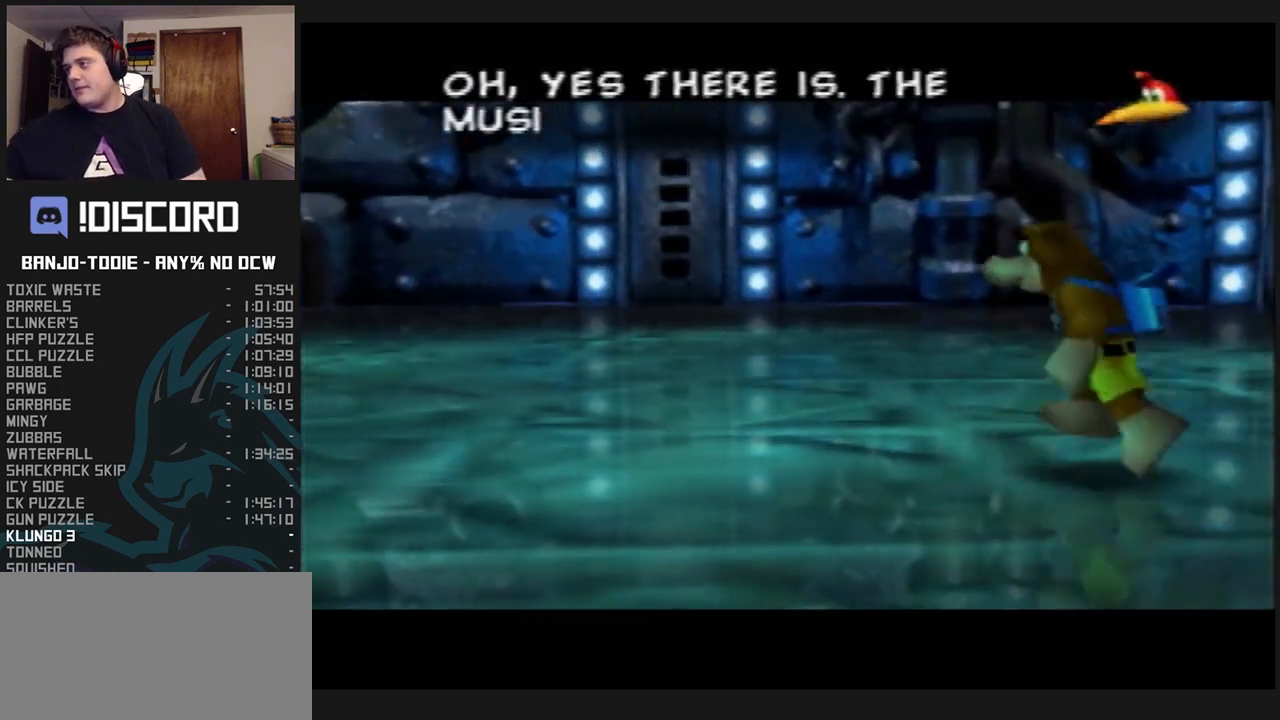
{"buttons": ["A", "B", "L1"], "left_stick": "center", "events": []}
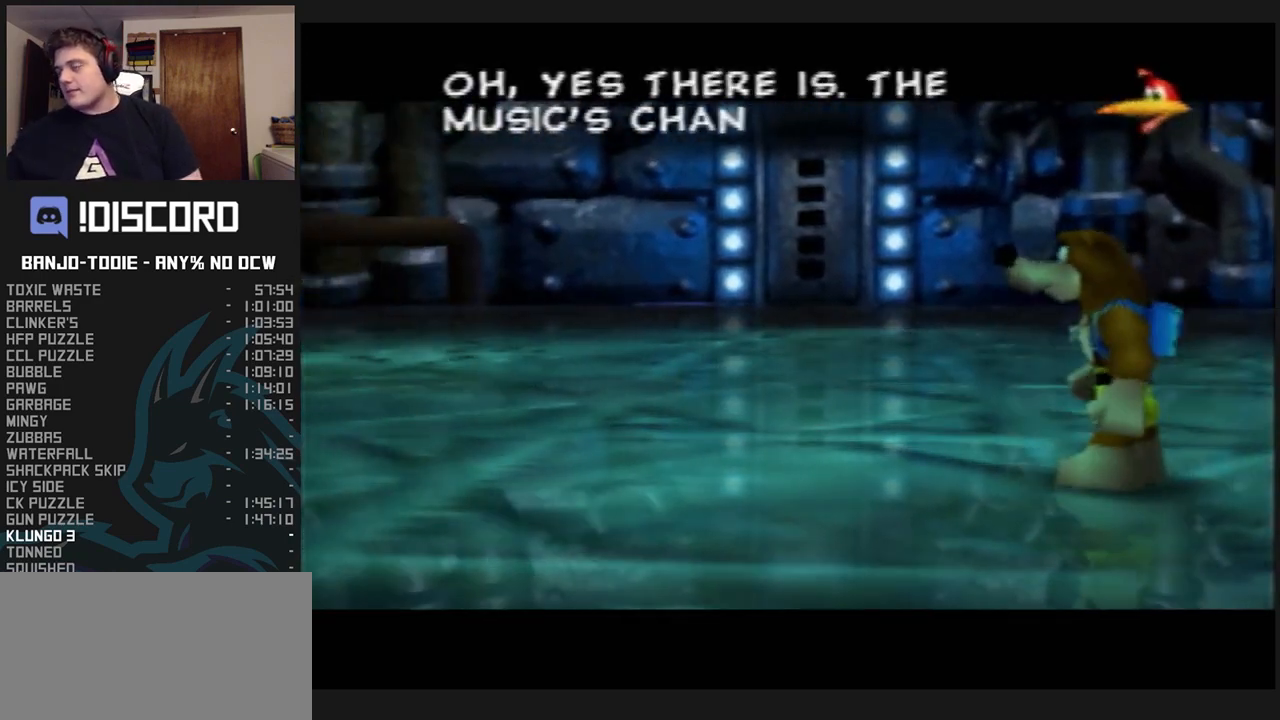
{"buttons": ["A", "B", "L1"], "left_stick": "center", "events": []}
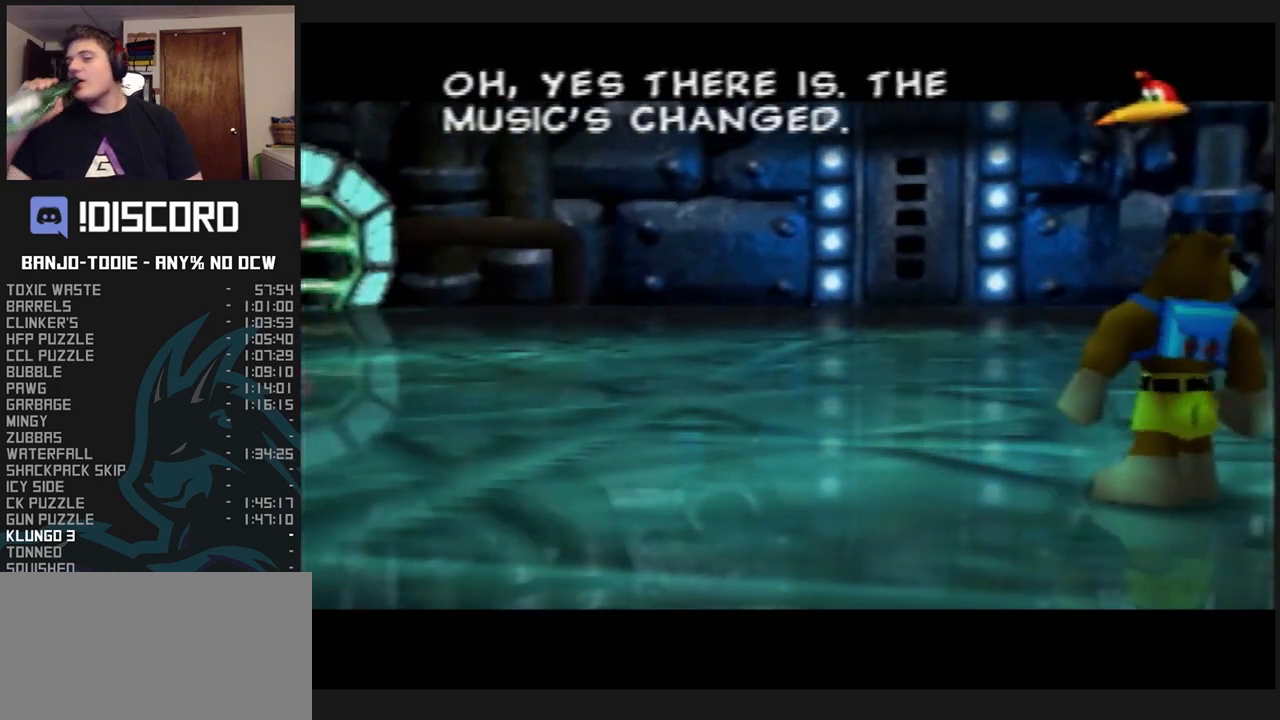
{"buttons": ["A", "B", "L1"], "left_stick": "center", "events": []}
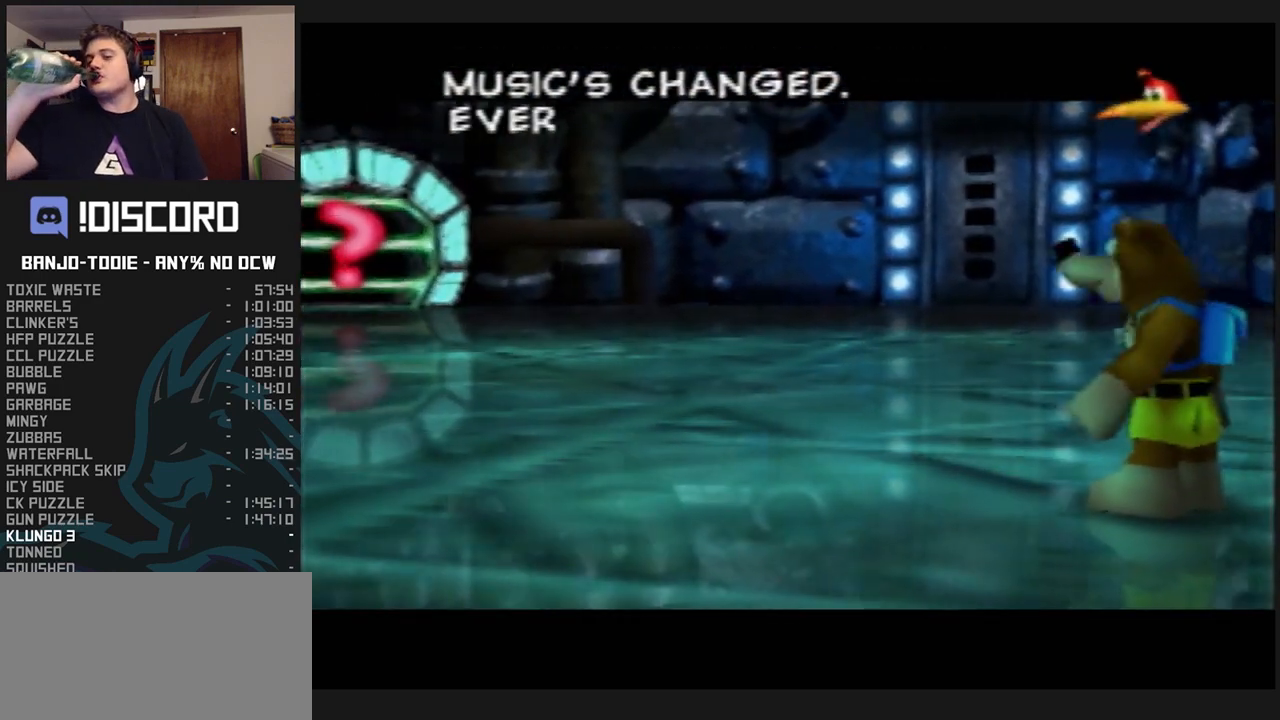
{"buttons": ["A", "B", "L1"], "left_stick": "center", "events": []}
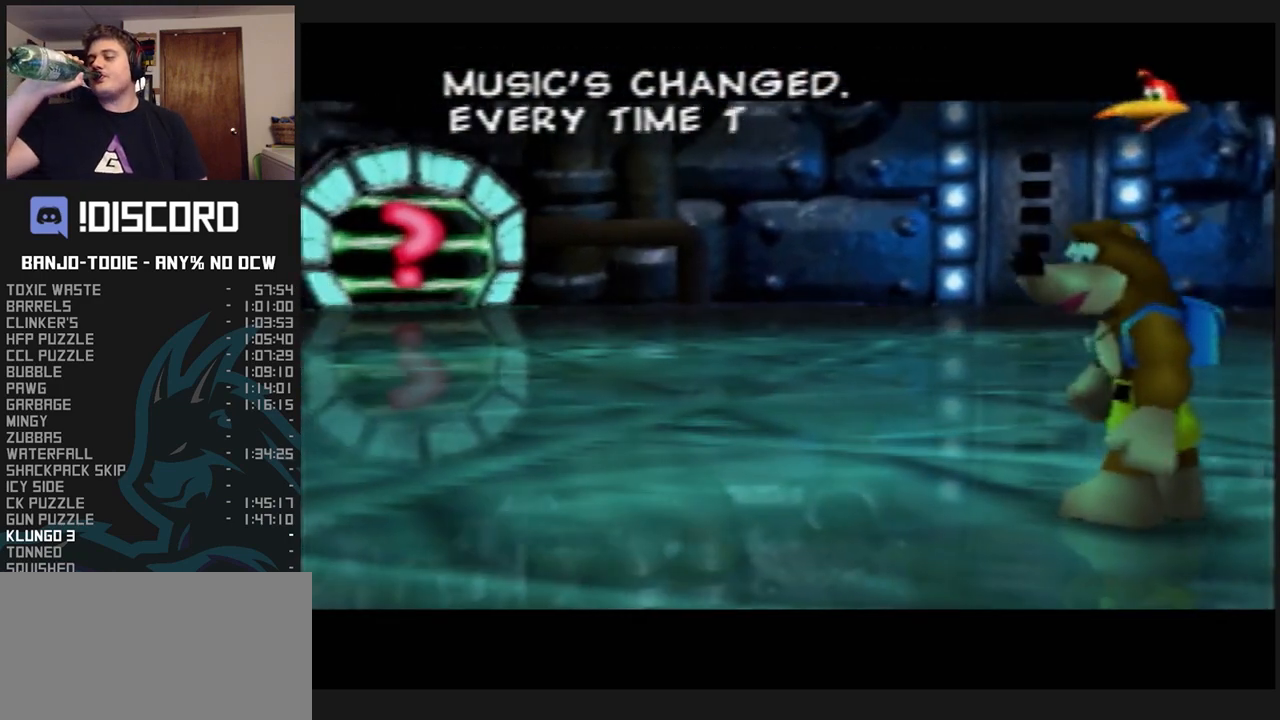
{"buttons": ["A", "B", "L1"], "left_stick": "center", "events": []}
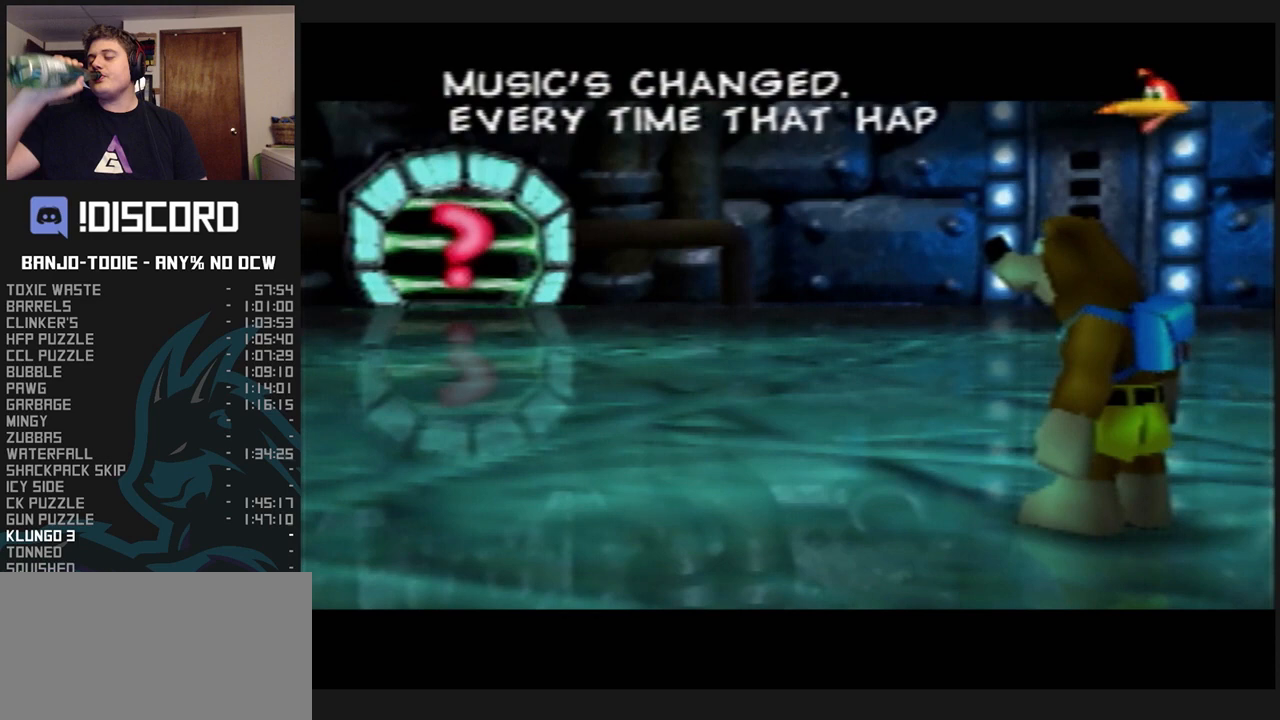
{"buttons": ["A", "B", "L1"], "left_stick": "center", "events": [[300, "R1", "down"], [333, "R1", "up"]]}
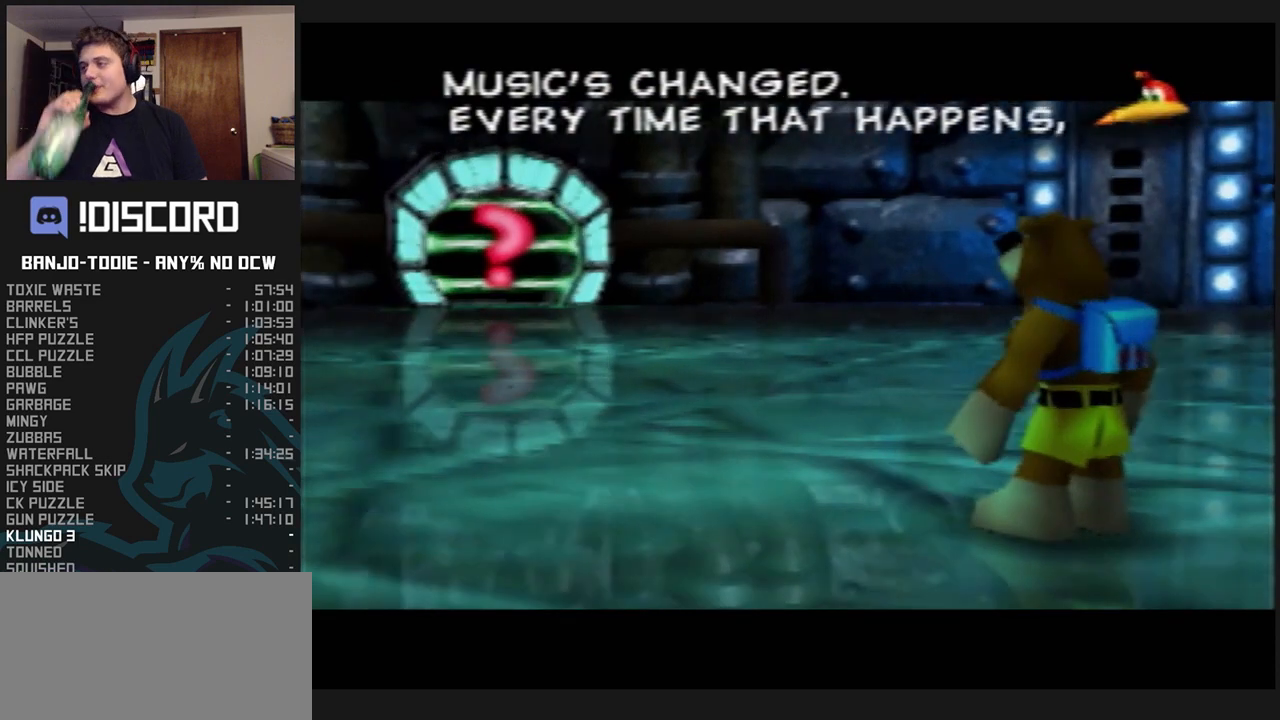
{"buttons": ["A", "B", "L1"], "left_stick": "center", "events": []}
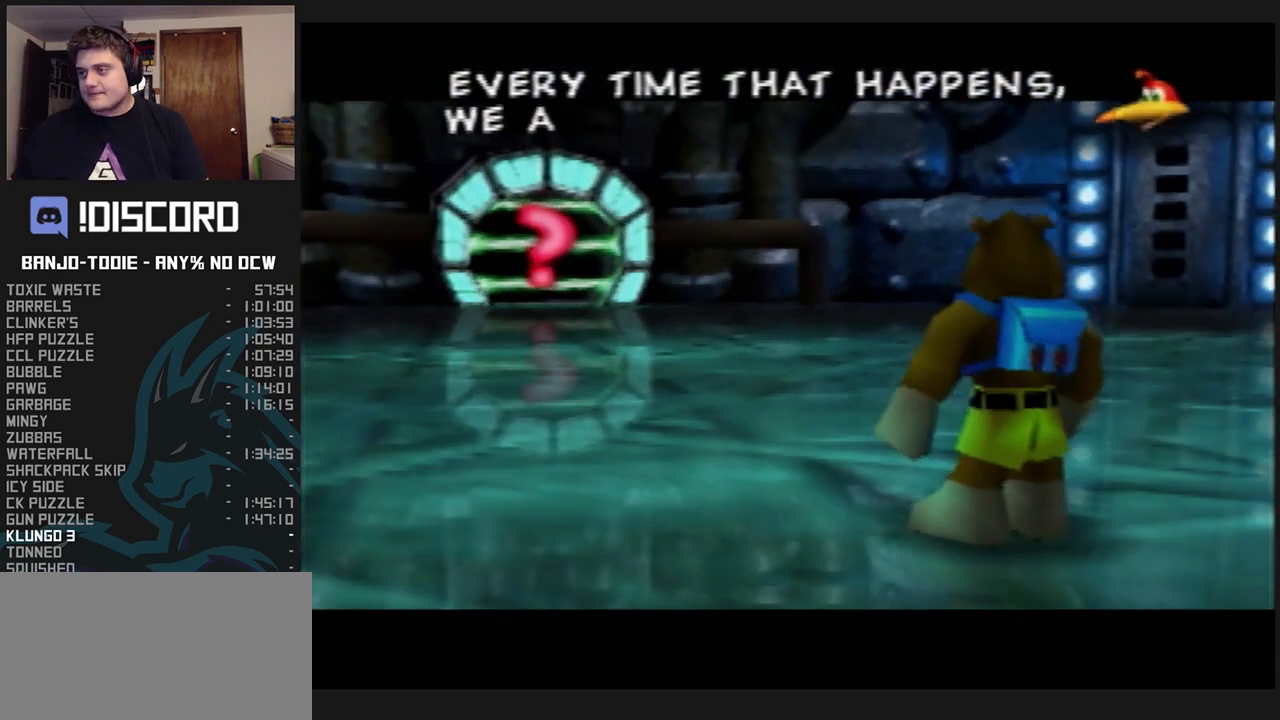
{"buttons": ["A", "B", "L1"], "left_stick": "center", "events": []}
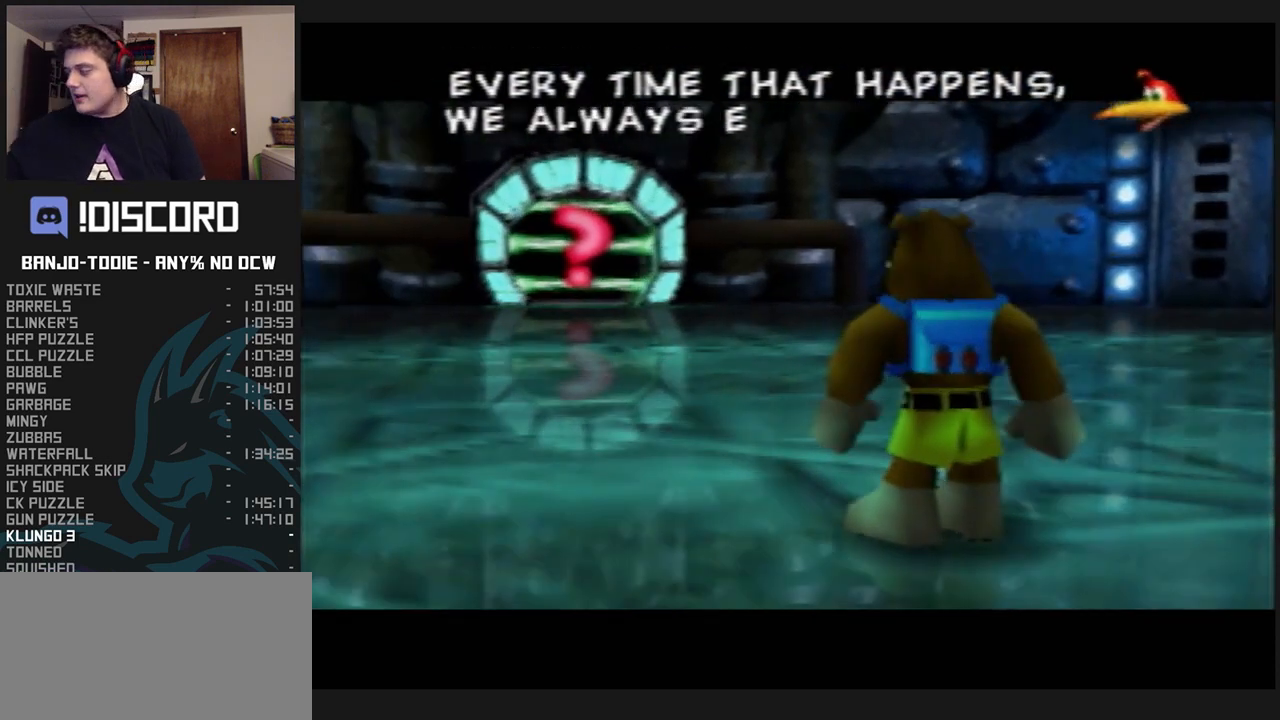
{"buttons": ["A", "B", "L1"], "left_stick": "center", "events": [[233, "R1", "down"], [267, "R1", "up"]]}
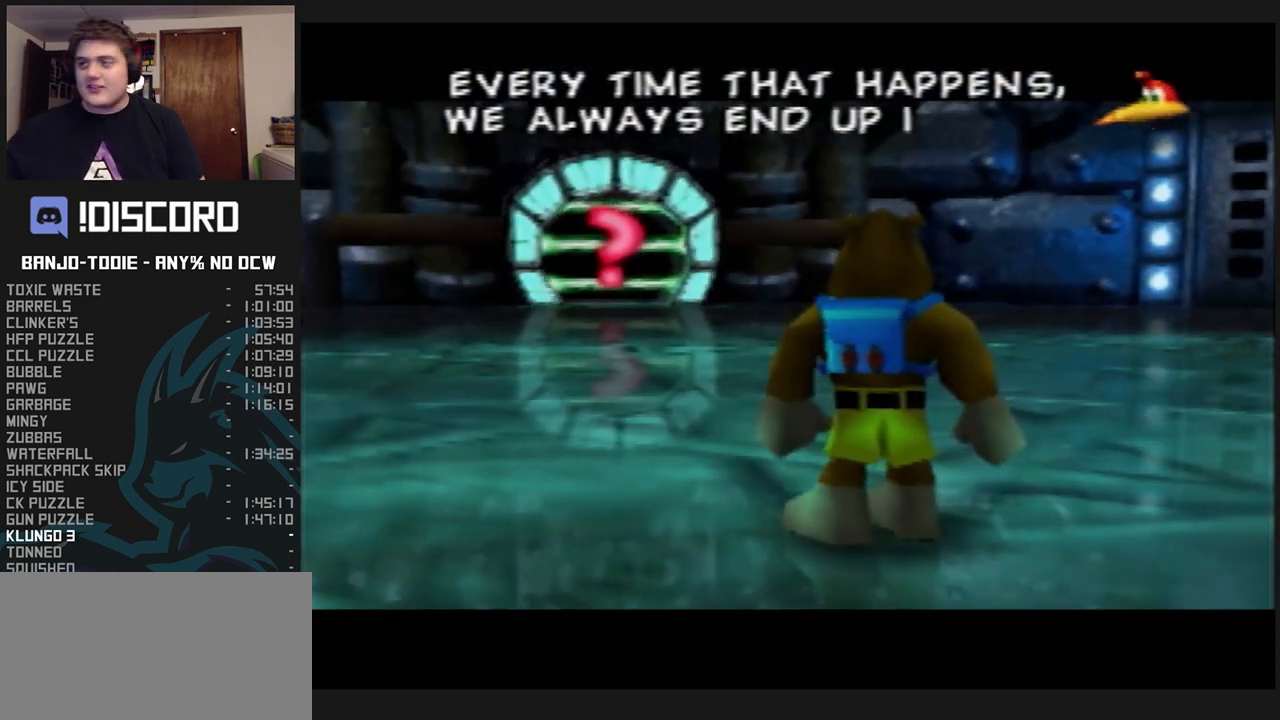
{"buttons": ["A", "B", "L1"], "left_stick": "center", "events": []}
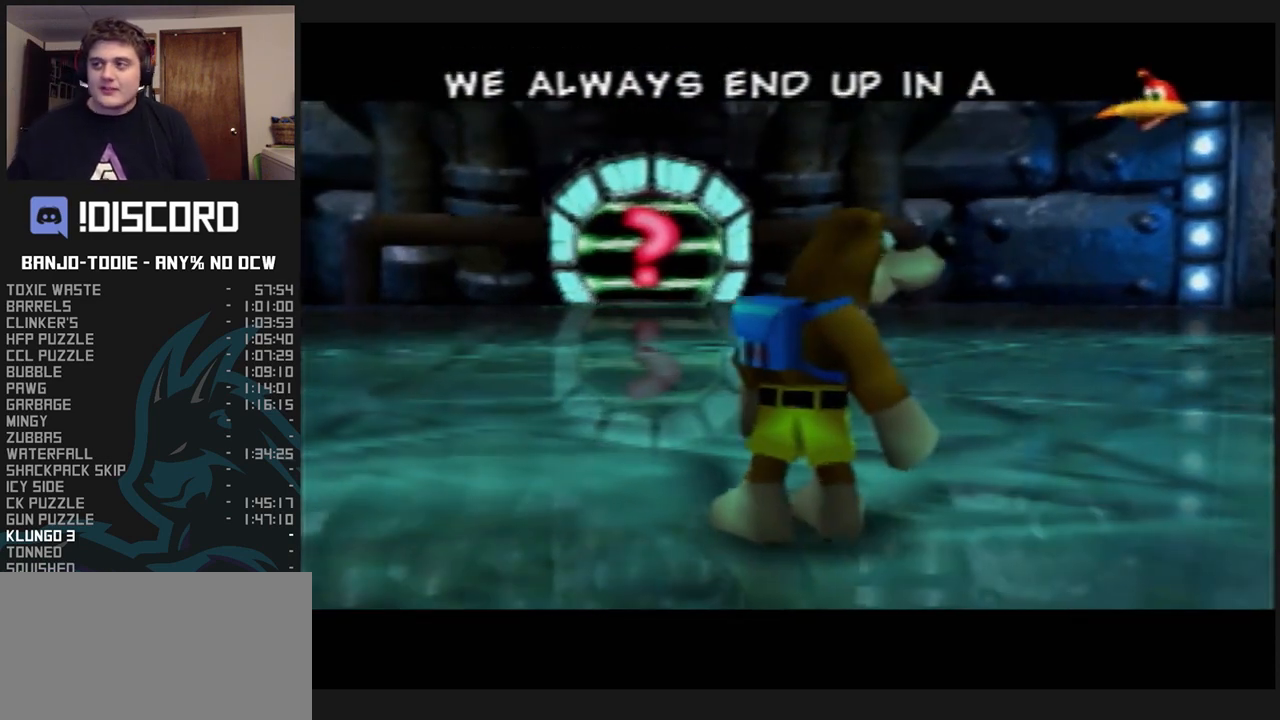
{"buttons": ["A", "B", "L1"], "left_stick": "center", "events": []}
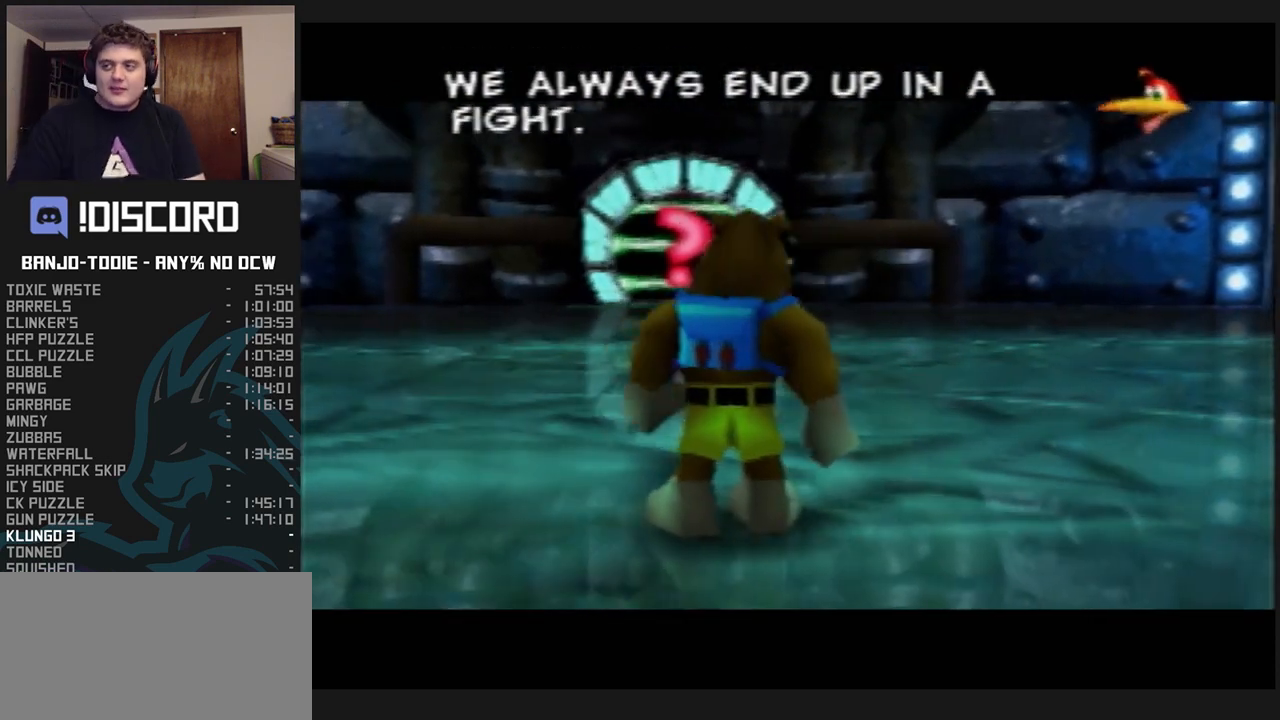
{"buttons": ["A", "B", "L1"], "left_stick": "center", "events": []}